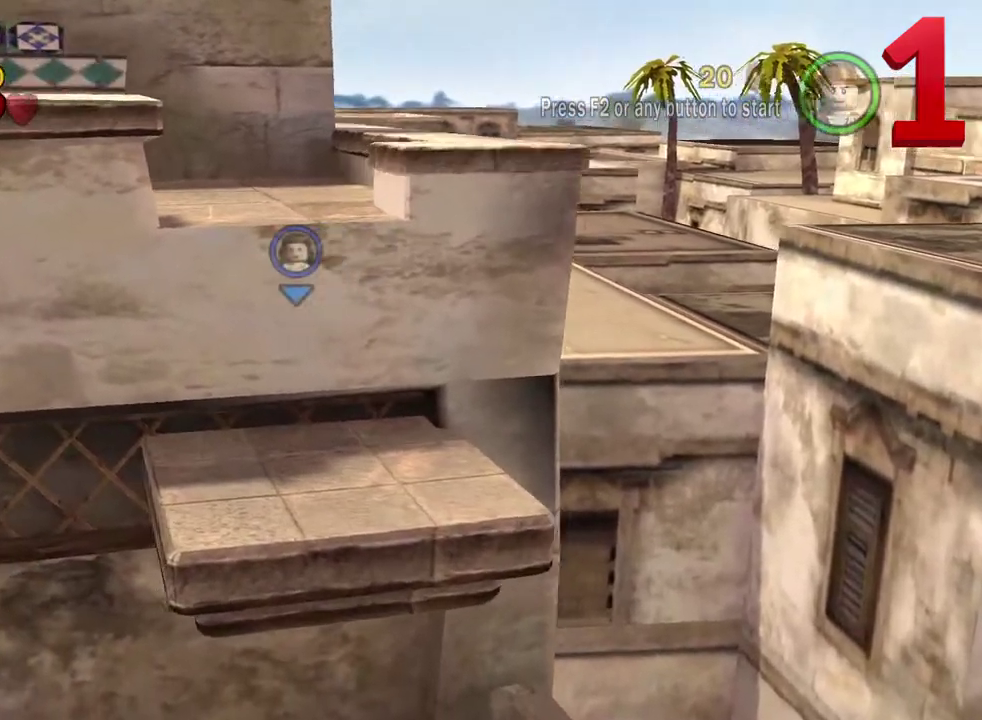
Gameplay with a controller (Xbox layout); each line is a JSON object with the inputs held at the frame after it (dt_ms = milliseconds from this image to that frame). "events" lists button and stick changes between this image and that frame as [ms after this image, input, new state], when the widget could be followed in between.
{"dt_ms": 500, "buttons": [], "left_stick": "left", "right_stick": "center", "events": []}
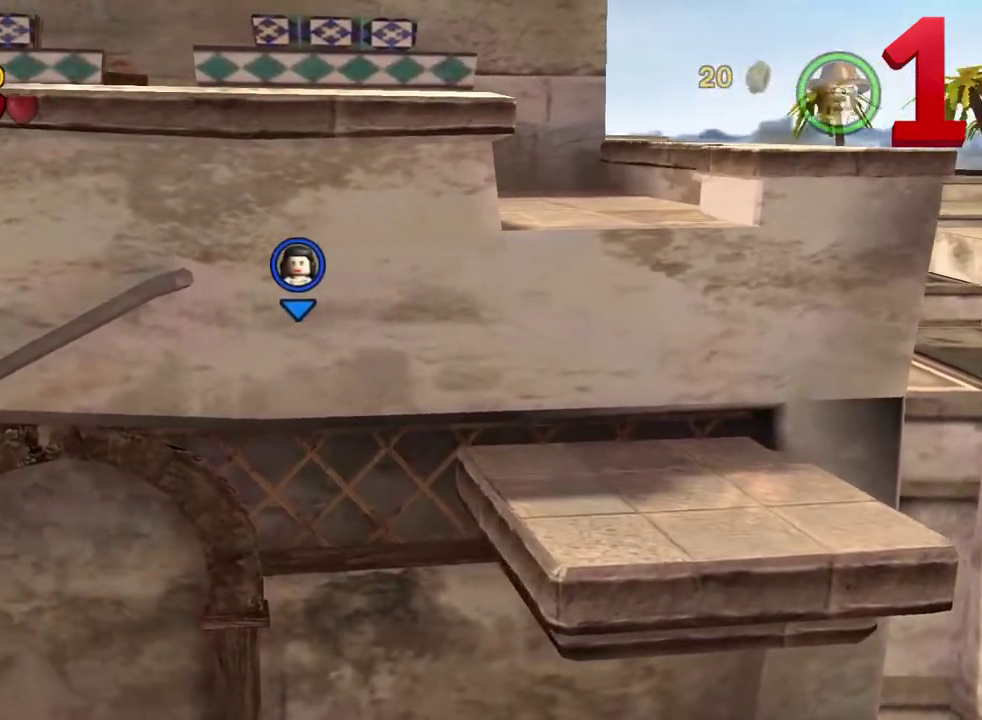
{"dt_ms": 300, "buttons": [], "left_stick": "left", "right_stick": "center", "events": []}
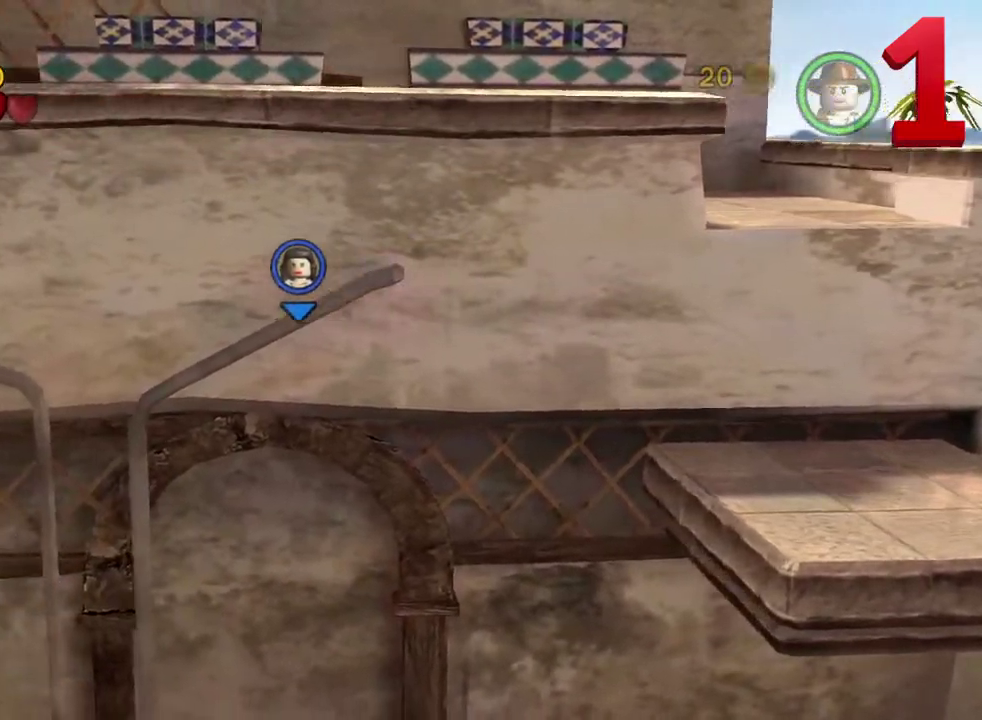
{"dt_ms": 800, "buttons": [], "left_stick": "left", "right_stick": "center", "events": []}
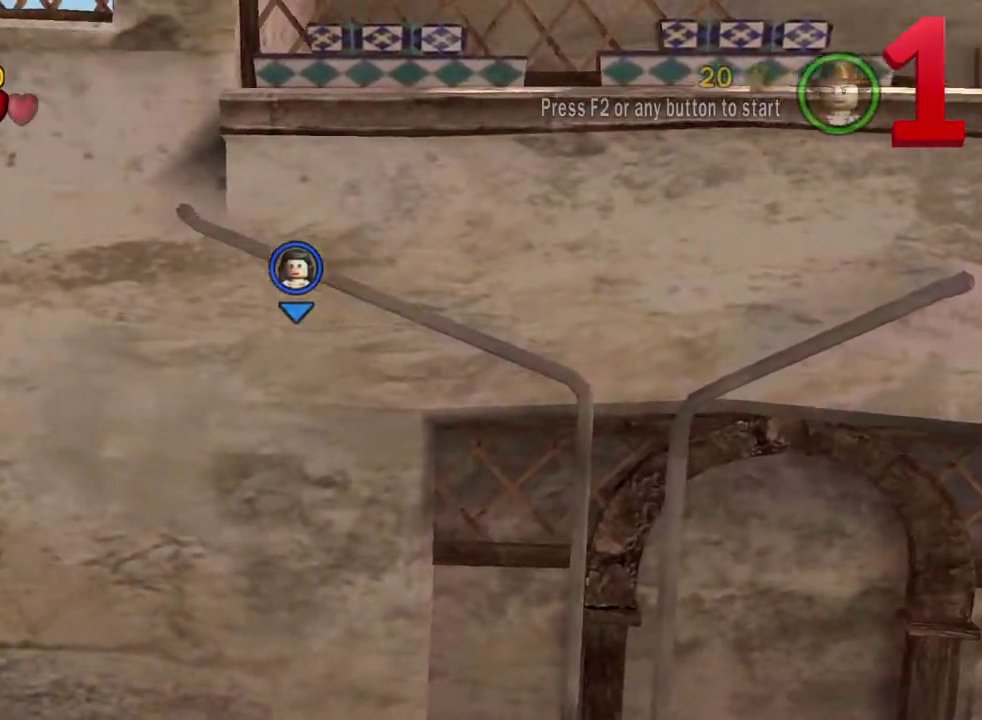
{"dt_ms": 400, "buttons": ["A"], "left_stick": "left", "right_stick": "center", "events": [[367, "A", "down"]]}
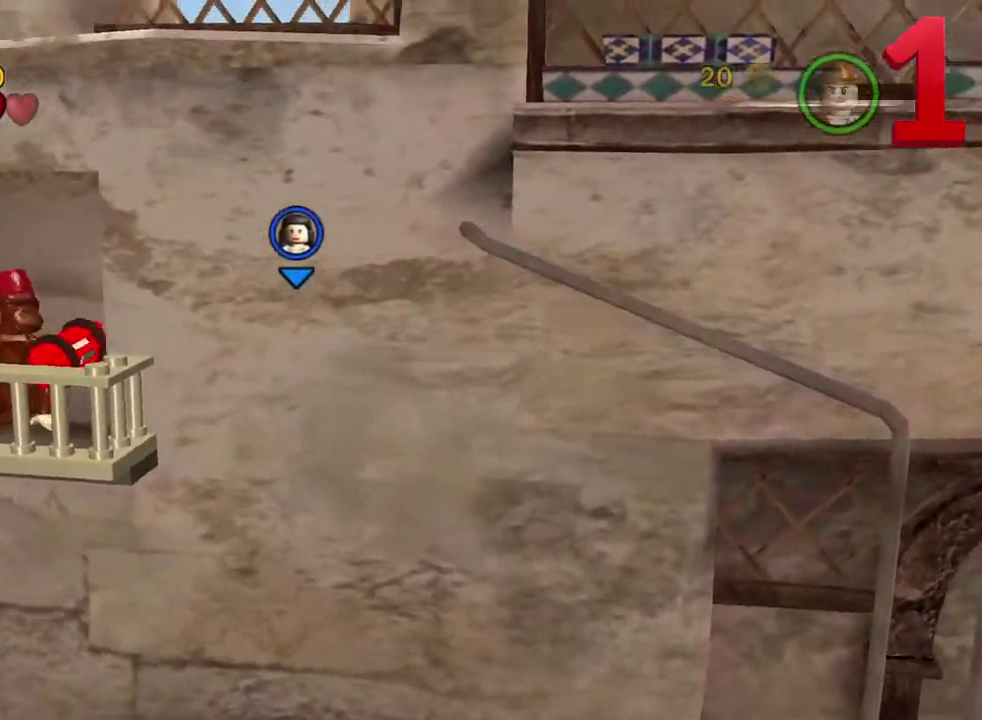
{"dt_ms": 400, "buttons": [], "left_stick": "up-right", "right_stick": "center", "events": [[200, "left_stick", "up"], [300, "A", "up"], [367, "left_stick", "up-right"]]}
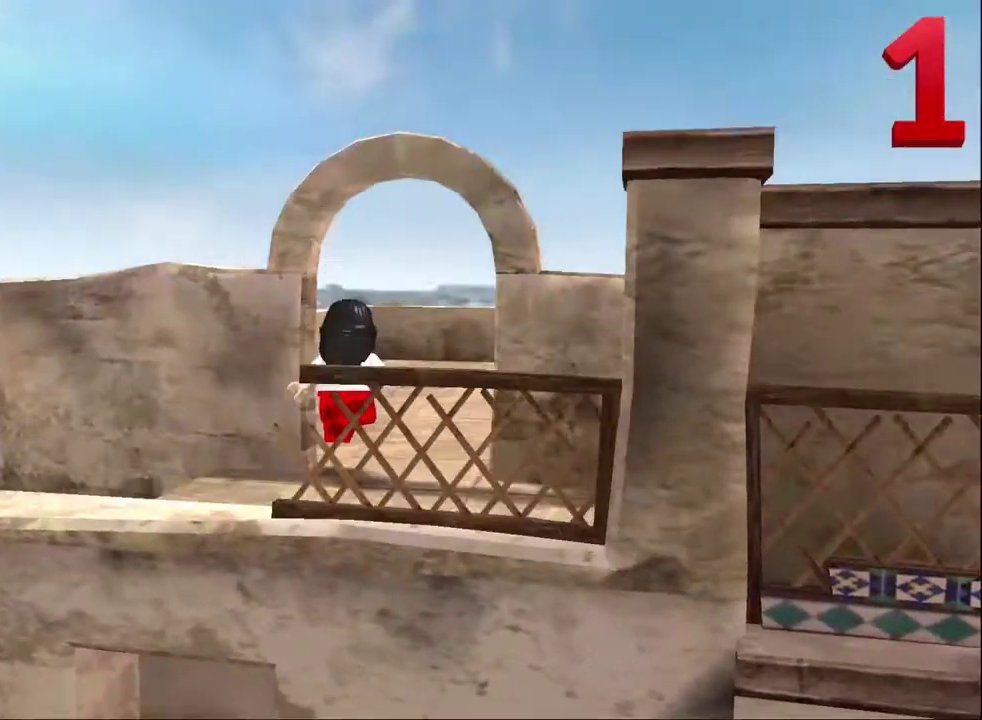
{"dt_ms": 600, "buttons": [], "left_stick": "down-right", "right_stick": "center", "events": [[433, "left_stick", "center"], [583, "left_stick", "down-right"]]}
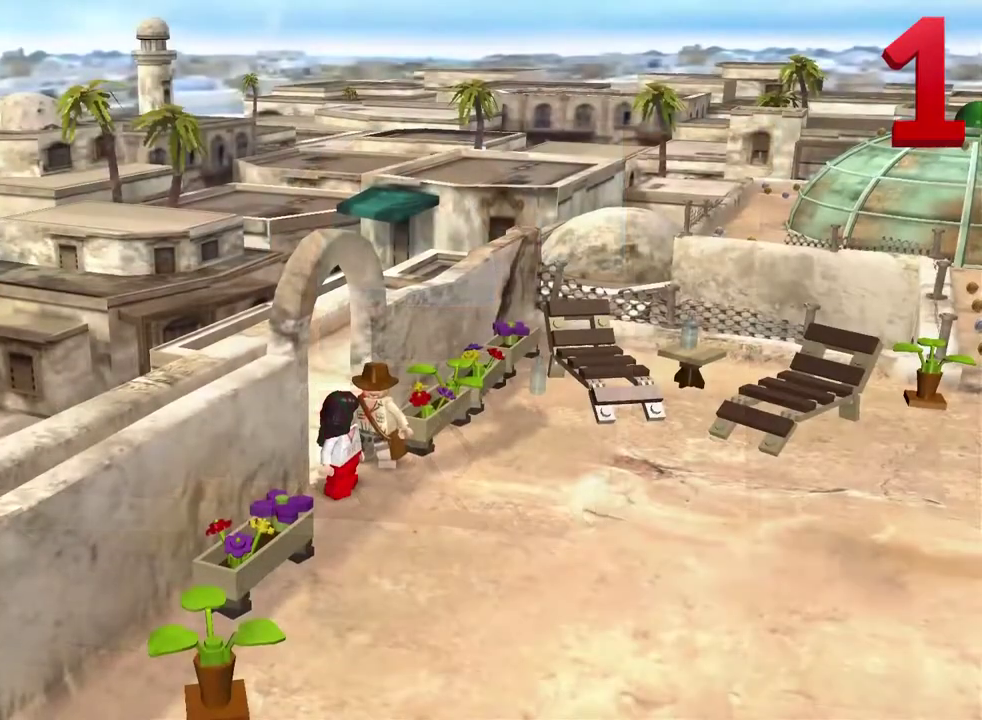
{"dt_ms": 500, "buttons": [], "left_stick": "right", "right_stick": "center", "events": [[333, "left_stick", "right"]]}
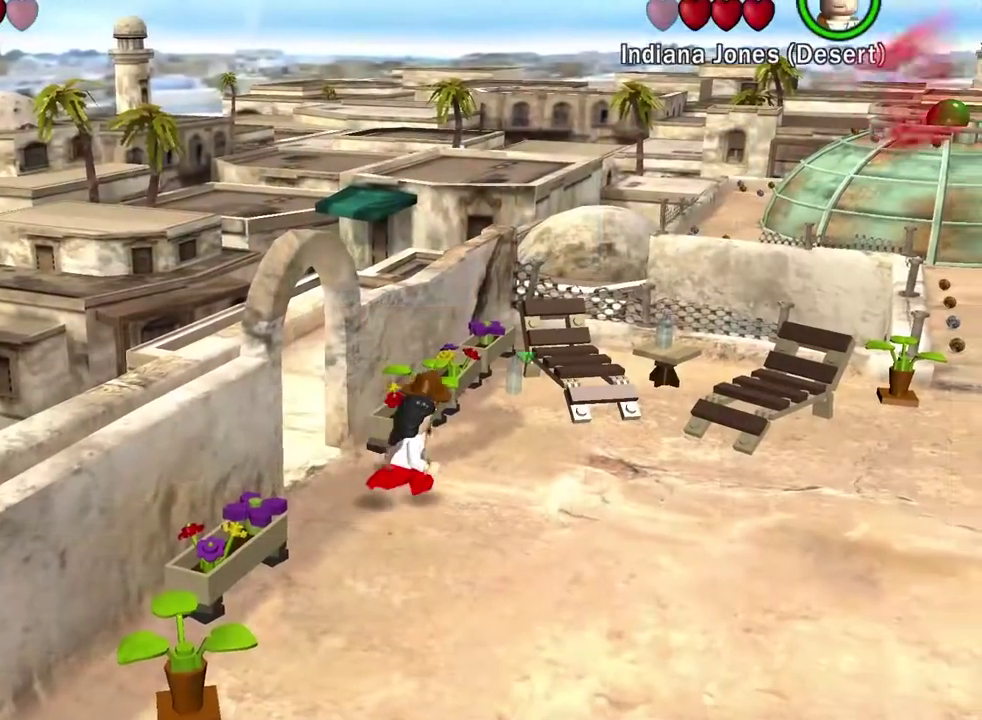
{"dt_ms": 500, "buttons": [], "left_stick": "center", "right_stick": "center", "events": [[83, "left_stick", "center"]]}
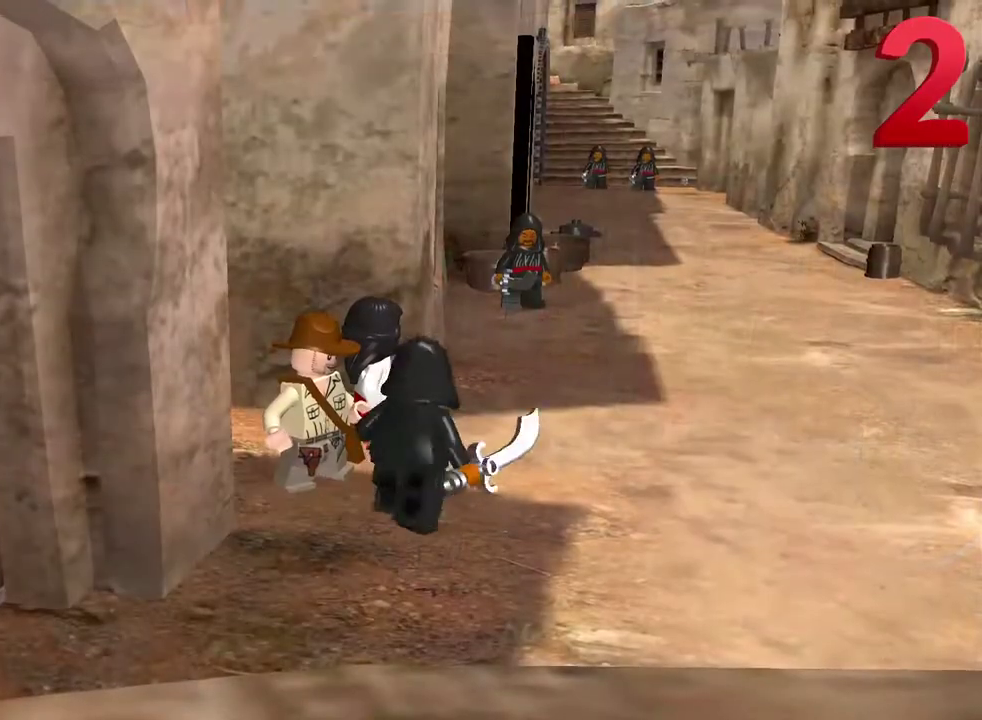
{"dt_ms": 500, "buttons": [], "left_stick": "center", "right_stick": "center", "events": []}
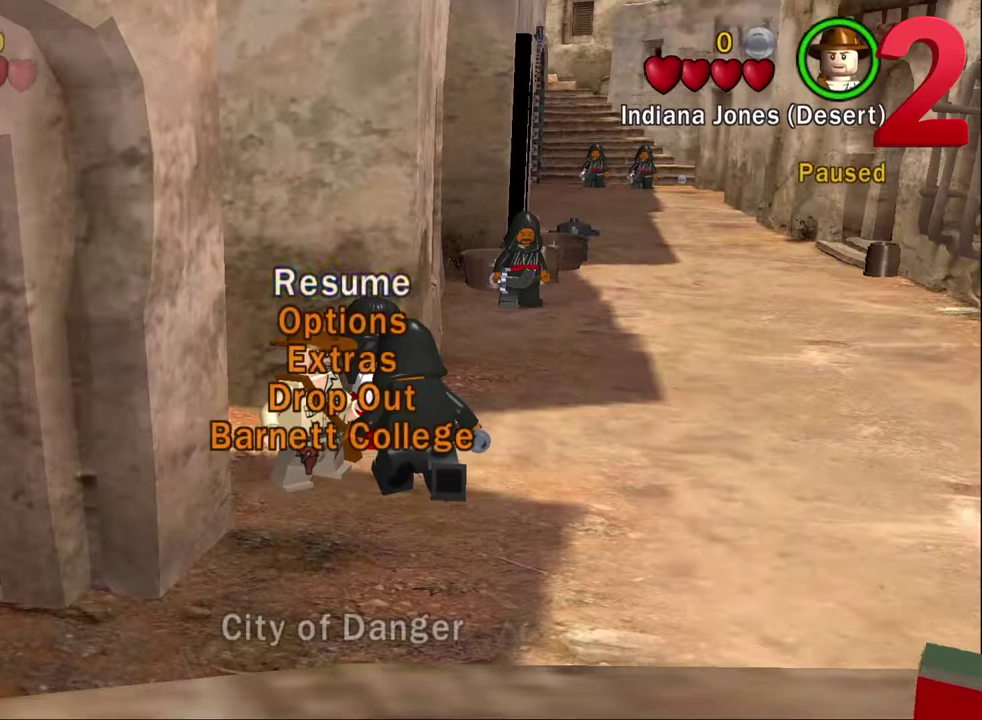
{"dt_ms": 400, "buttons": [], "left_stick": "center", "right_stick": "center", "events": []}
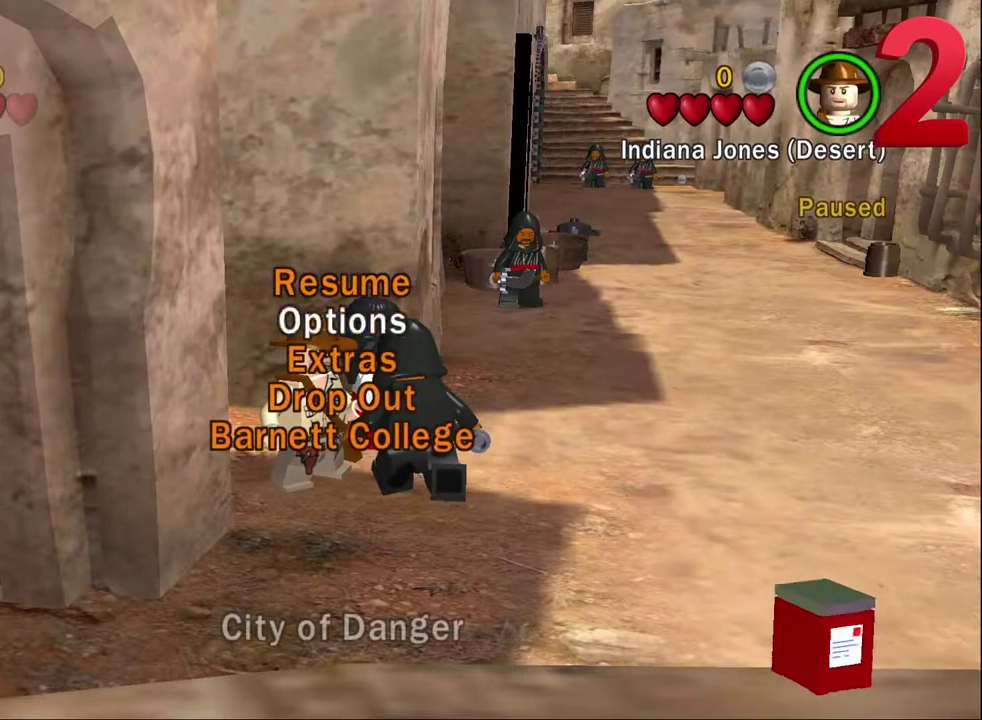
{"dt_ms": 600, "buttons": [], "left_stick": "center", "right_stick": "center", "events": []}
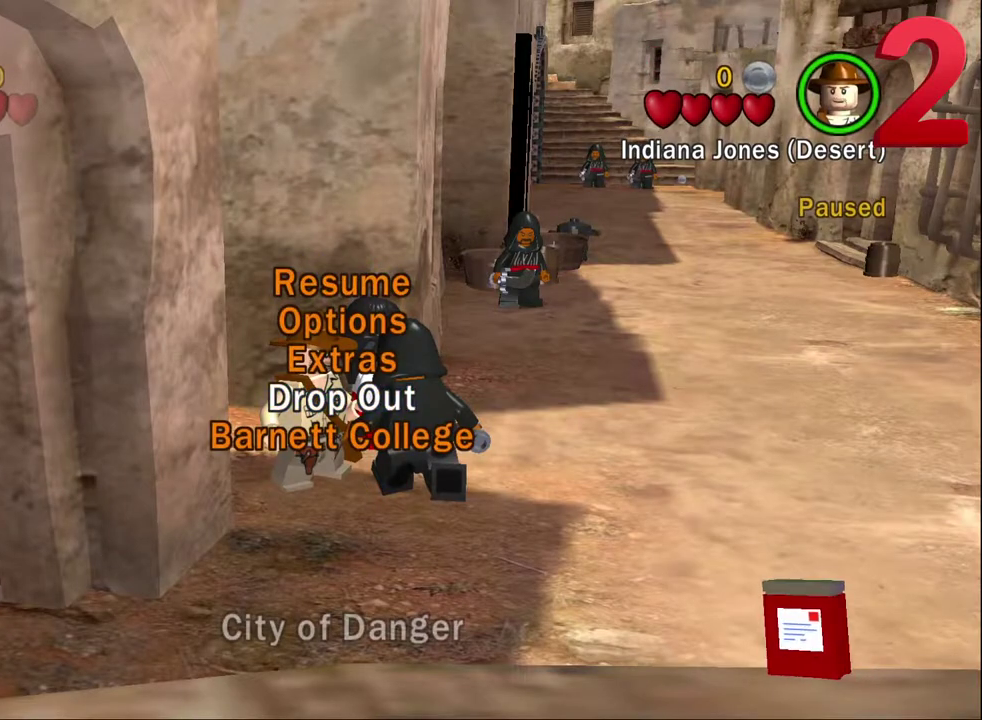
{"dt_ms": 500, "buttons": [], "left_stick": "center", "right_stick": "center", "events": []}
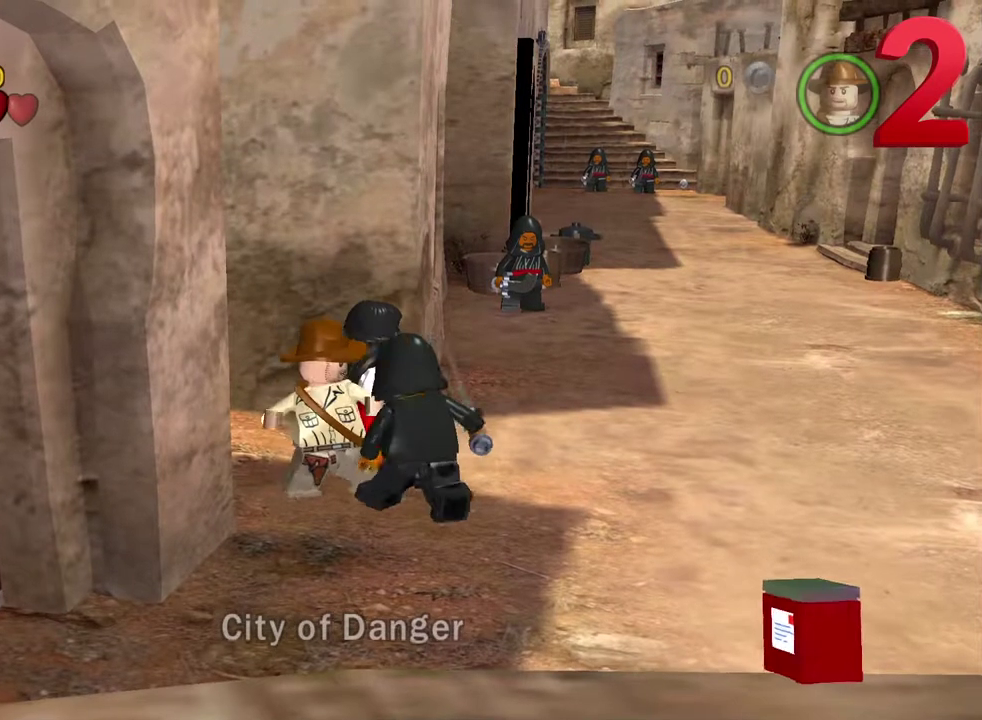
{"dt_ms": 500, "buttons": [], "left_stick": "center", "right_stick": "center", "events": []}
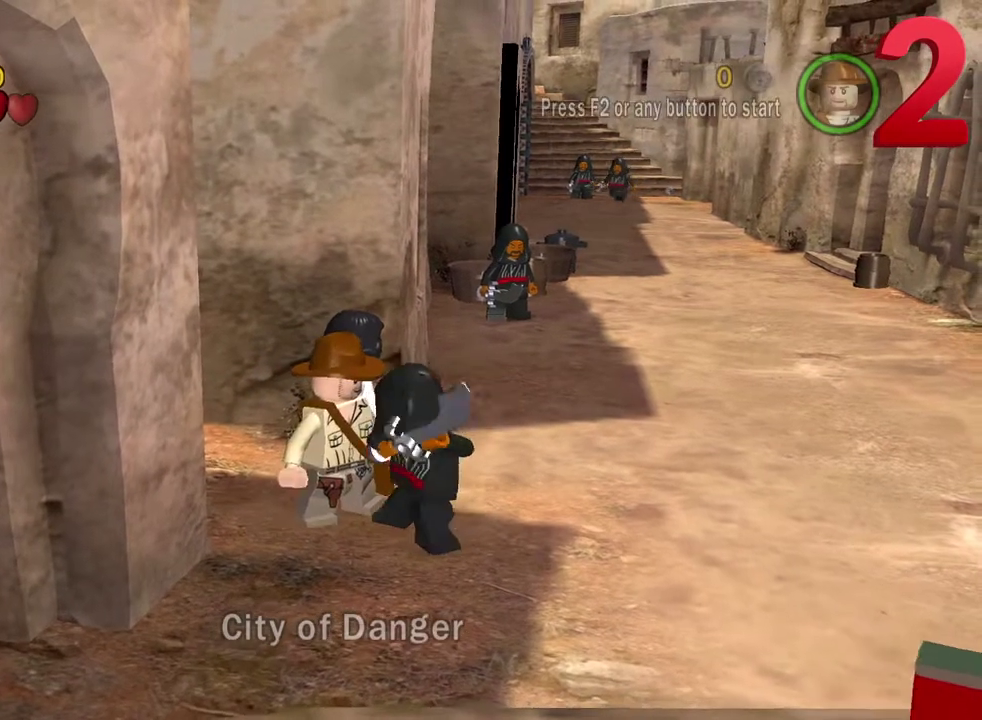
{"dt_ms": 500, "buttons": ["A"], "left_stick": "right", "right_stick": "center", "events": [[200, "Y", "down"], [317, "Y", "up"], [367, "left_stick", "right"], [450, "A", "down"]]}
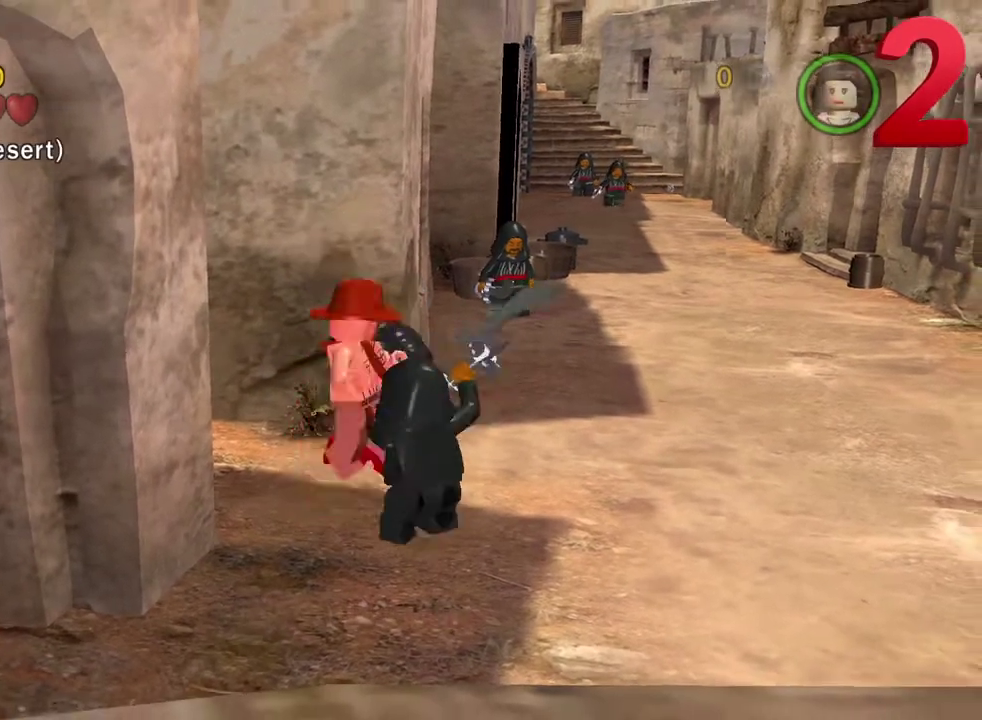
{"dt_ms": 300, "buttons": [], "left_stick": "up-right", "right_stick": "center", "events": [[83, "A", "up"], [100, "left_stick", "up-right"]]}
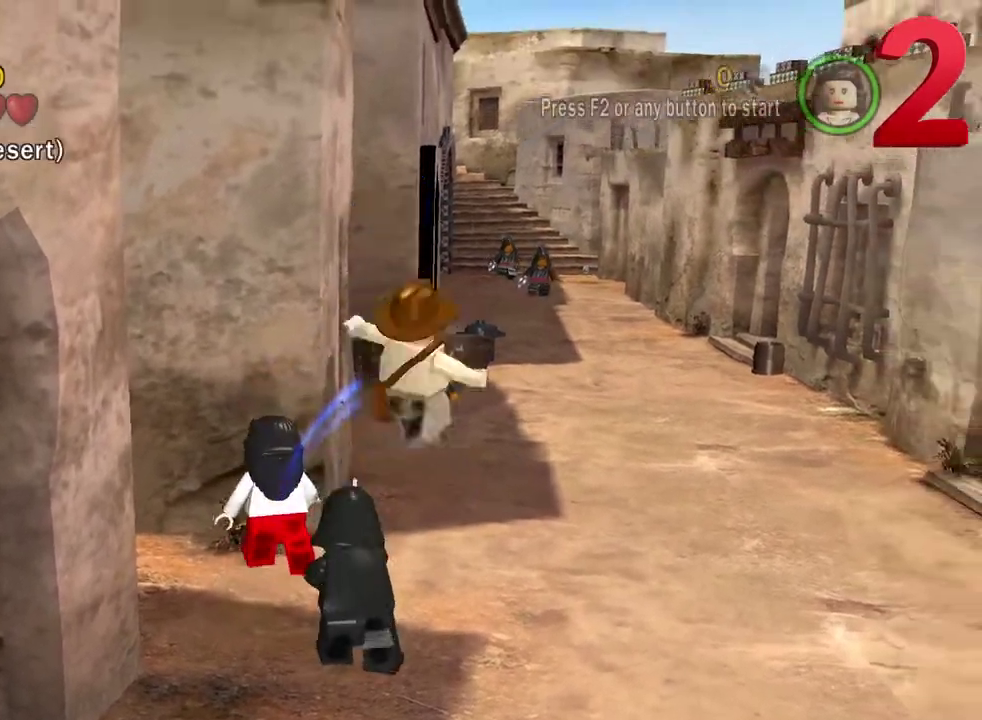
{"dt_ms": 800, "buttons": [], "left_stick": "up-right", "right_stick": "center", "events": [[500, "A", "down"], [667, "A", "up"]]}
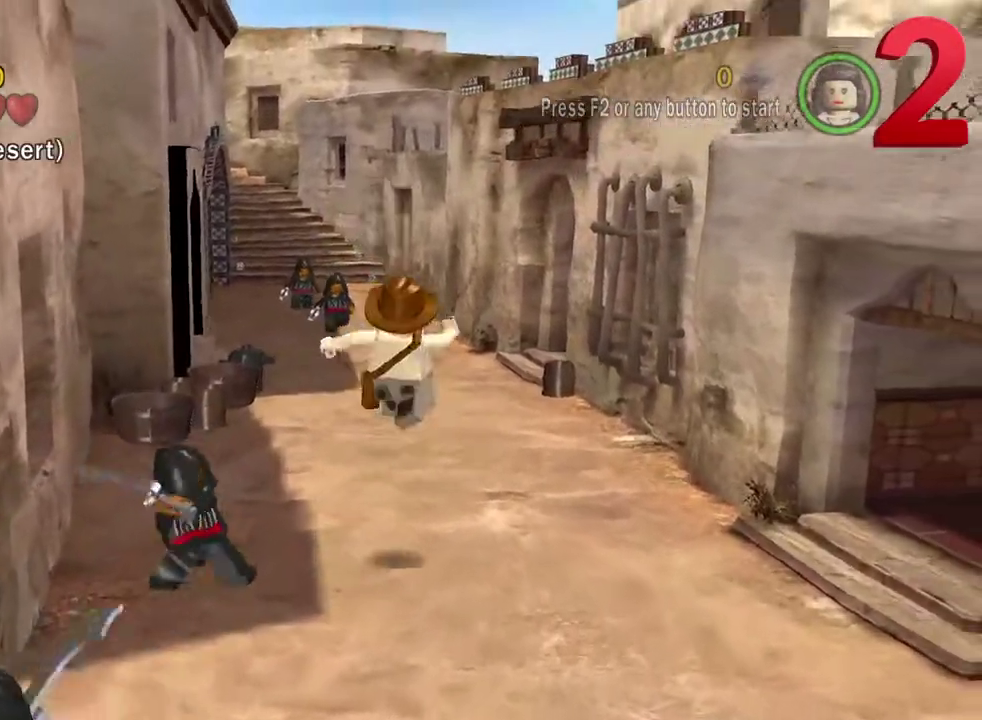
{"dt_ms": 400, "buttons": [], "left_stick": "up", "right_stick": "center", "events": [[100, "left_stick", "up"]]}
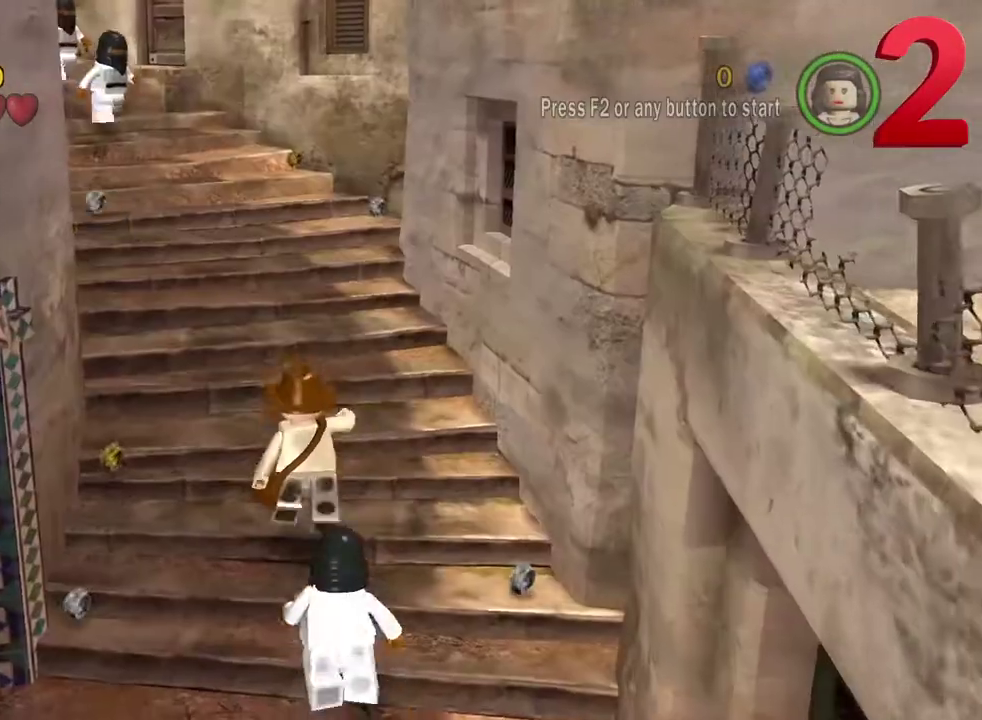
{"dt_ms": 400, "buttons": [], "left_stick": "up", "right_stick": "center", "events": []}
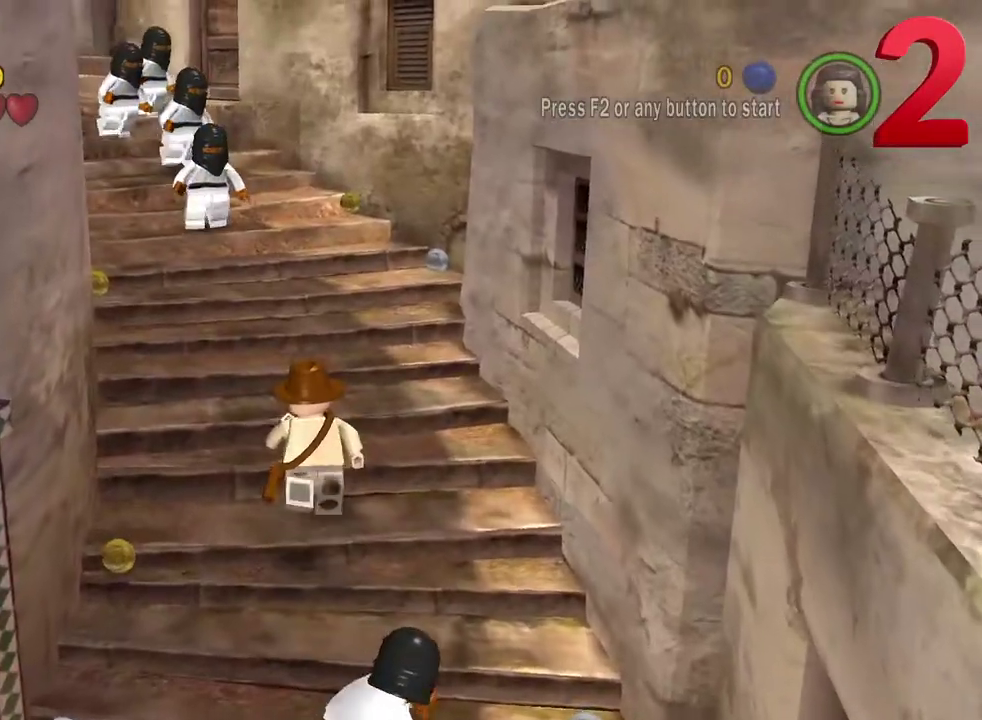
{"dt_ms": 800, "buttons": [], "left_stick": "up", "right_stick": "center", "events": [[200, "A", "down"], [333, "A", "up"]]}
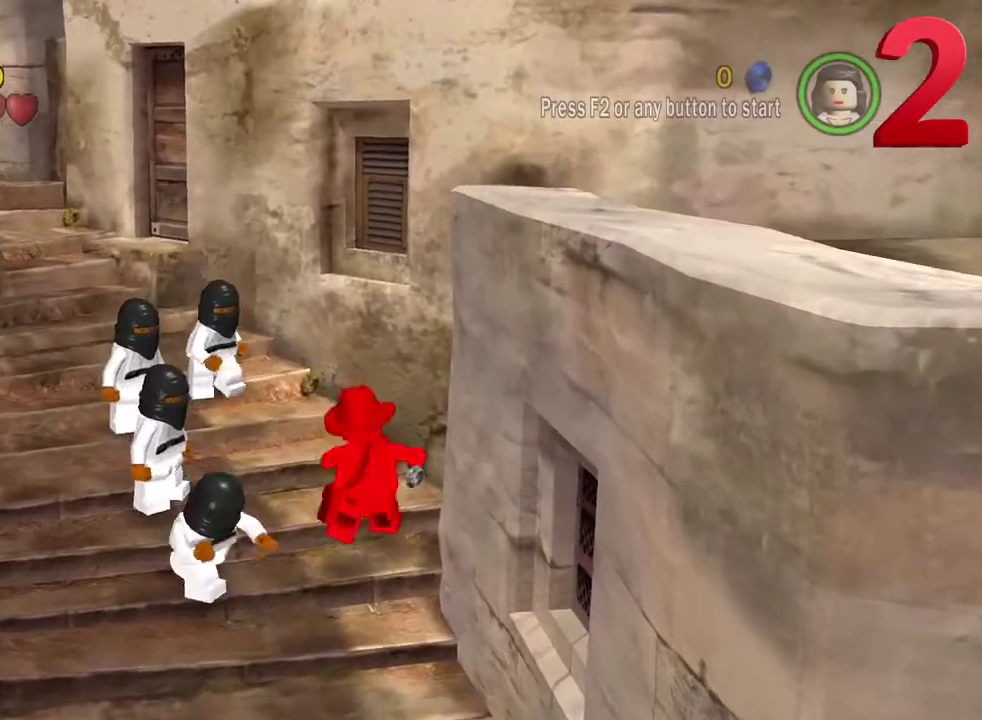
{"dt_ms": 300, "buttons": [], "left_stick": "up", "right_stick": "center", "events": [[33, "A", "down"], [250, "A", "up"]]}
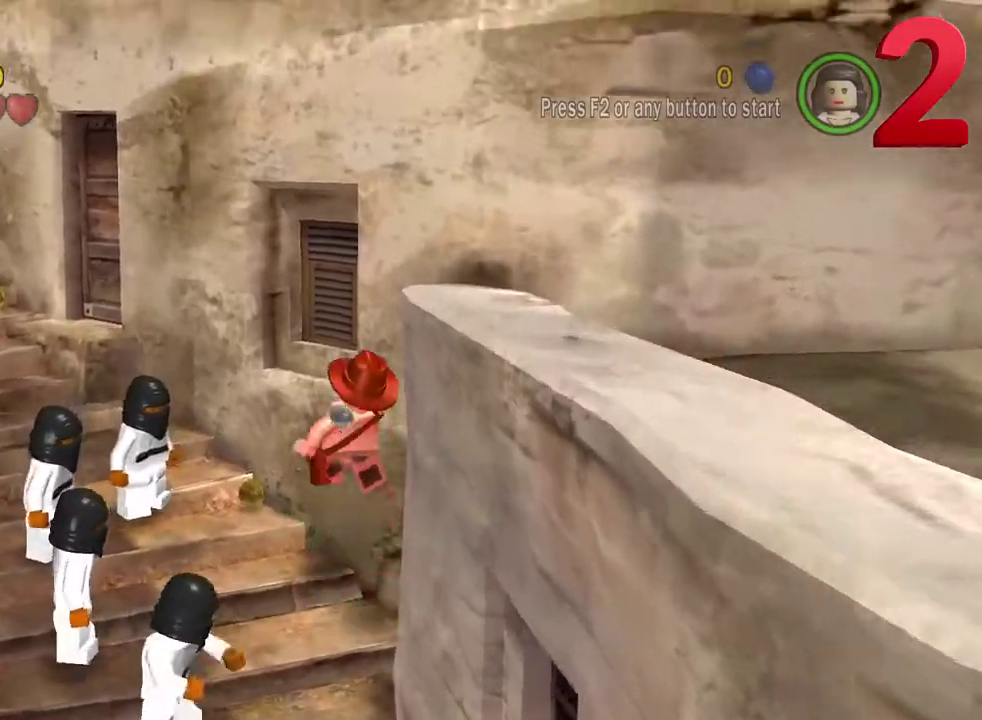
{"dt_ms": 500, "buttons": ["A"], "left_stick": "up-left", "right_stick": "center", "events": [[200, "left_stick", "up-left"], [333, "A", "down"]]}
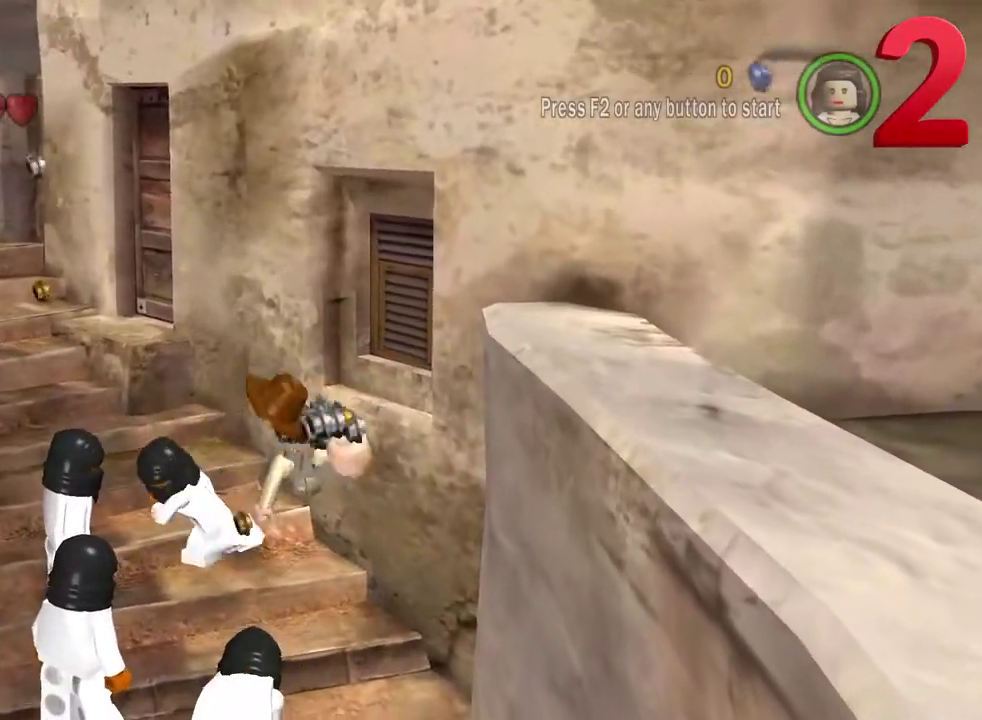
{"dt_ms": 500, "buttons": [], "left_stick": "up", "right_stick": "center", "events": [[17, "A", "up"], [450, "left_stick", "up"]]}
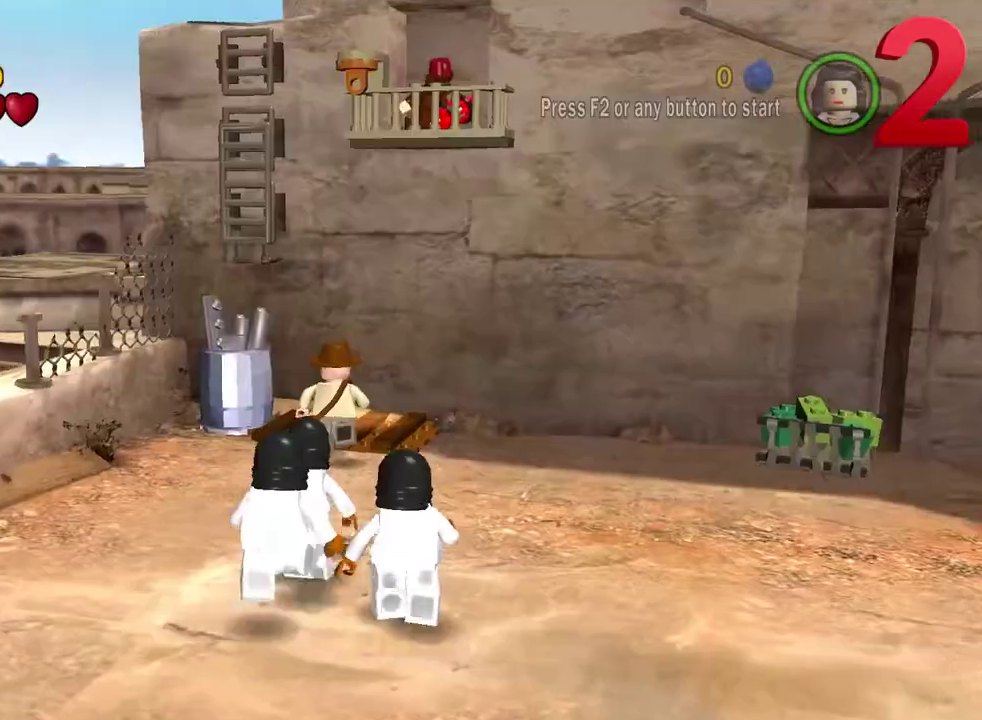
{"dt_ms": 500, "buttons": [], "left_stick": "center", "right_stick": "center"}